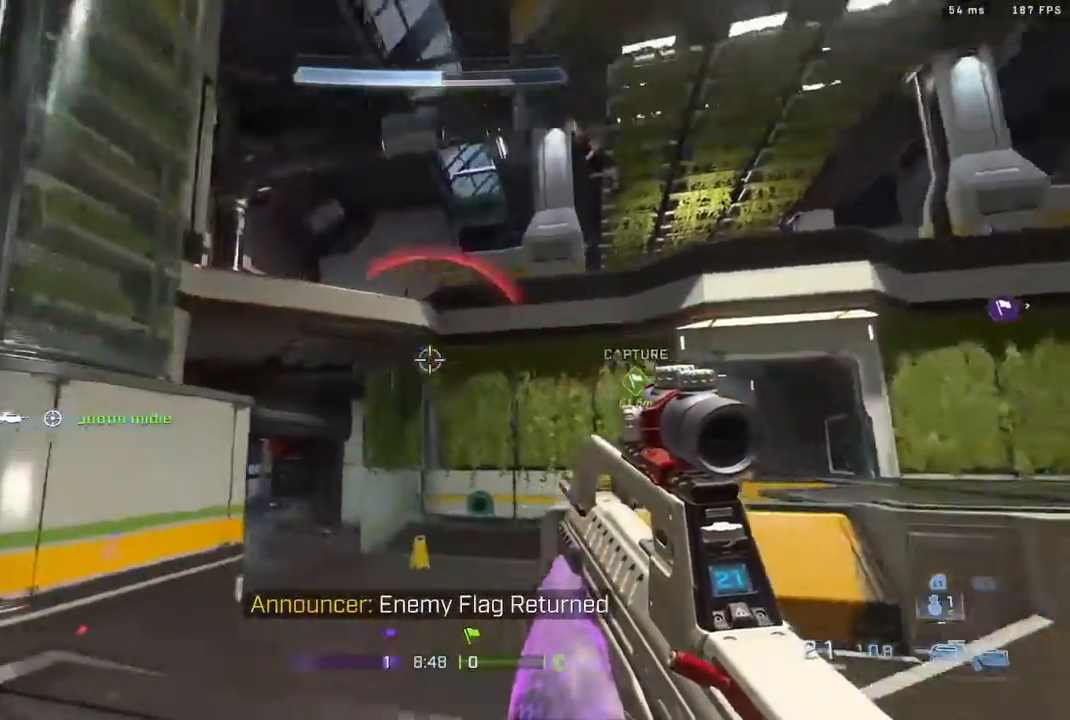
Gameplay with a controller (Xbox layout); each line is a JSON object with the inputs held at the frame after it. "events" lists button and stick changes between this image and that frame as [ms after this image, input, new state], when the widget could be followed in between.
{"buttons": ["R2"], "left_stick": "left", "right_stick": "up", "events": [[250, "right_stick", "center"], [383, "right_stick", "up"], [433, "R2", "down"]]}
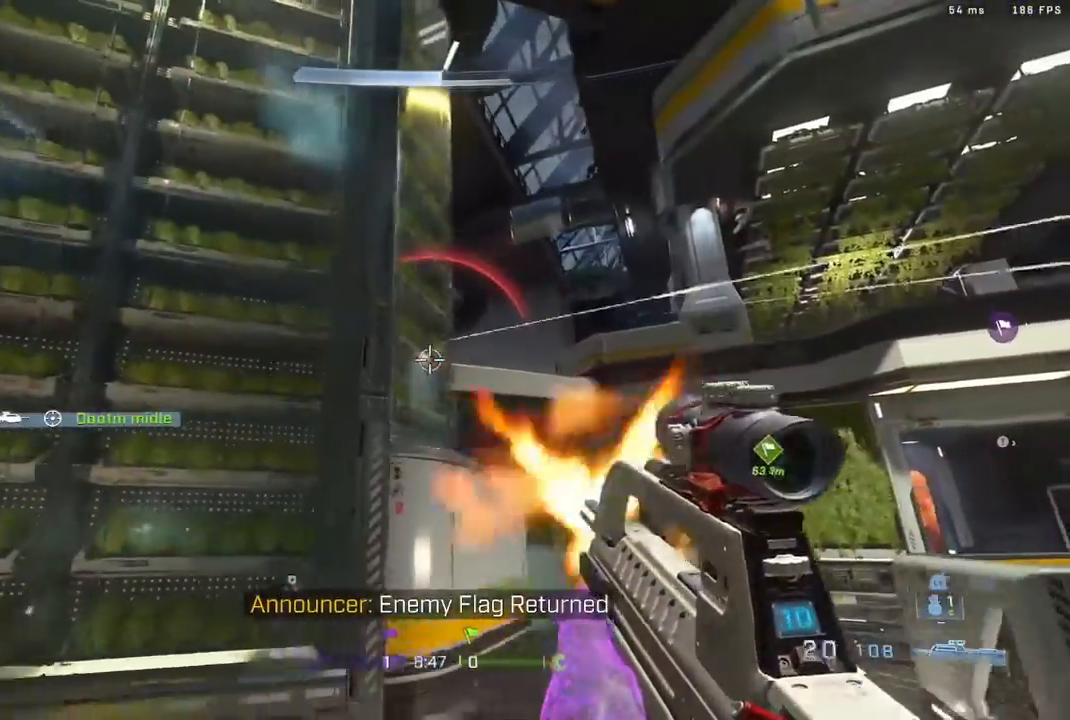
{"buttons": [], "left_stick": "up", "right_stick": "center", "events": [[33, "left_stick", "right"], [83, "R2", "up"], [83, "left_stick", "up-right"], [83, "right_stick", "center"], [433, "left_stick", "up"]]}
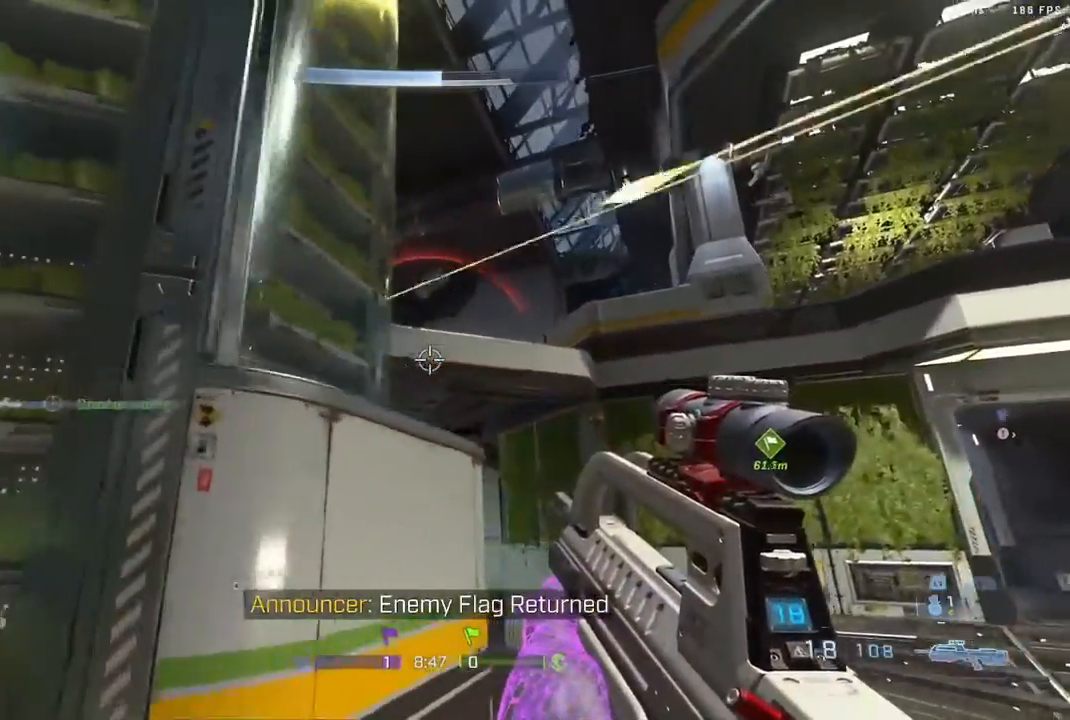
{"buttons": [], "left_stick": "up", "right_stick": "center", "events": [[17, "B", "down"], [33, "A", "down"], [50, "right_stick", "up"], [250, "B", "up"], [383, "A", "up"], [383, "right_stick", "center"]]}
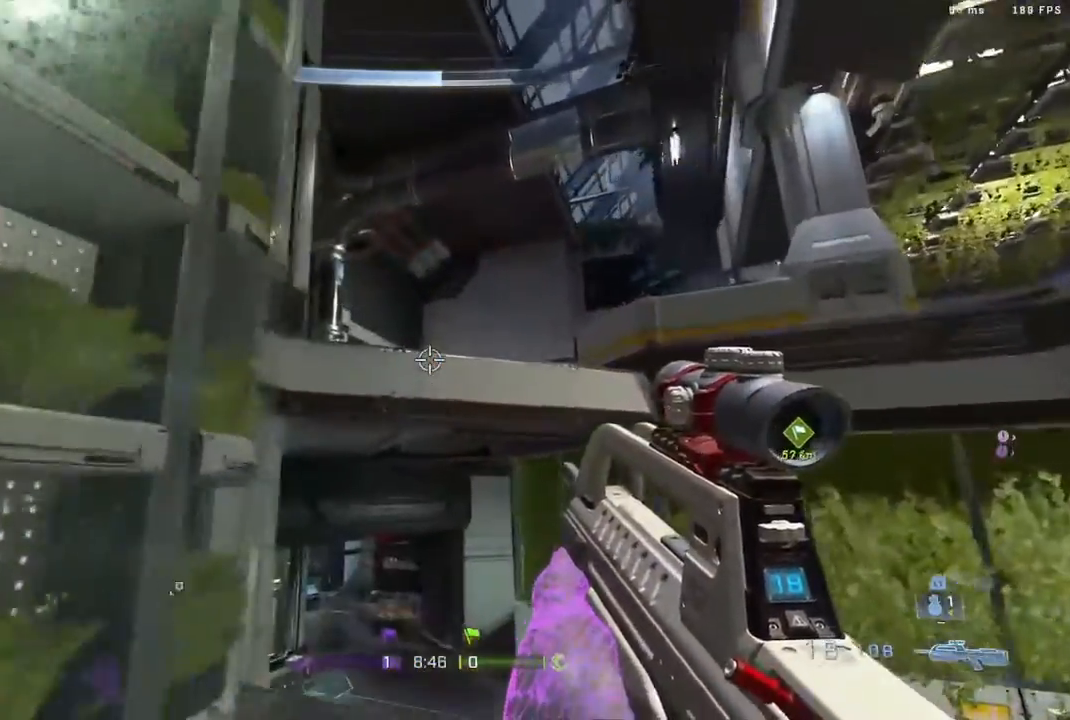
{"buttons": ["A"], "left_stick": "up", "right_stick": "center", "events": [[300, "right_stick", "up-left"], [383, "A", "down"], [467, "right_stick", "center"]]}
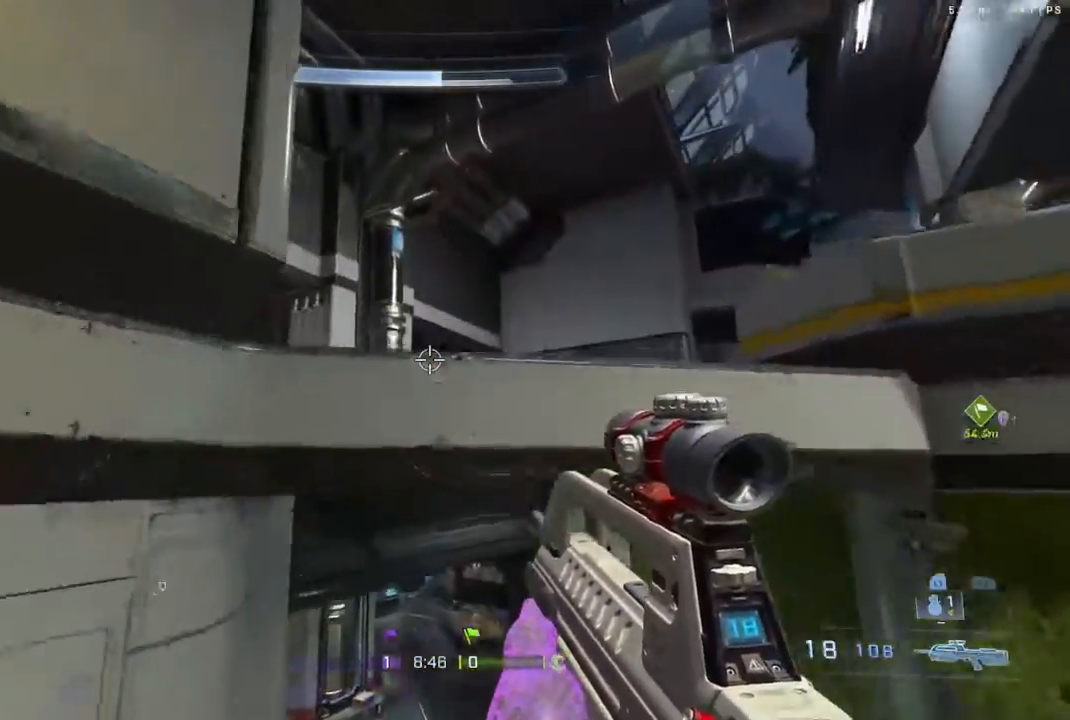
{"buttons": [], "left_stick": "up", "right_stick": "up-left", "events": [[83, "A", "up"], [250, "right_stick", "up-left"], [350, "A", "down"], [450, "A", "up"]]}
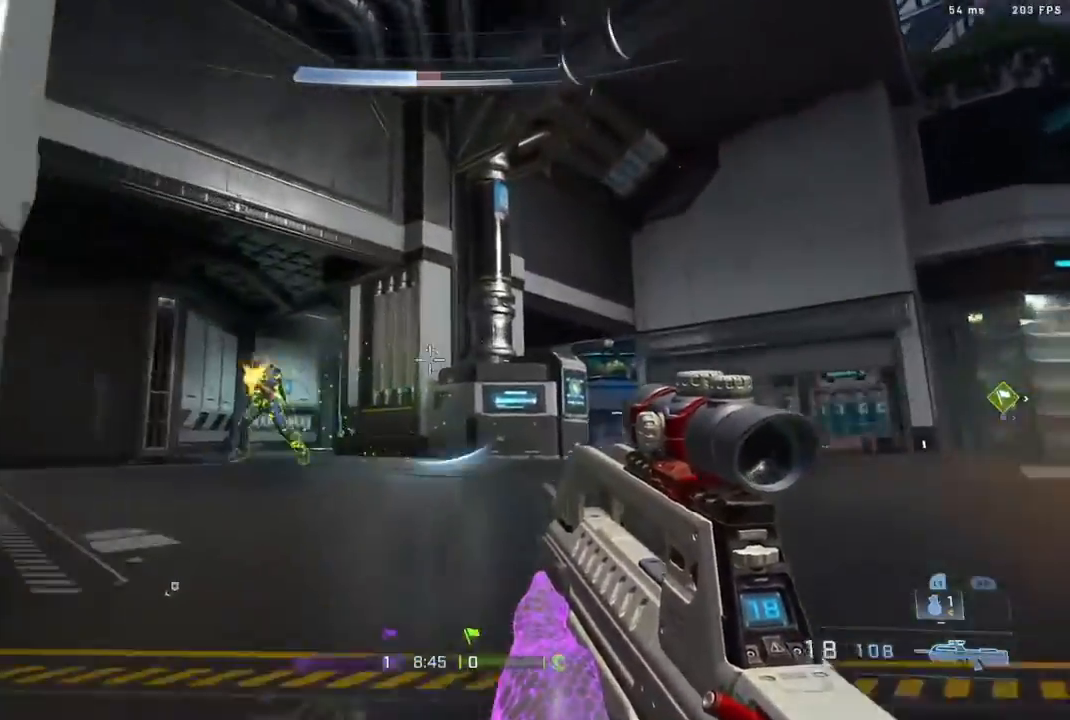
{"buttons": ["R2"], "left_stick": "up-right", "right_stick": "up", "events": [[67, "A", "down"], [100, "right_stick", "left"], [200, "left_stick", "up-right"], [250, "A", "up"], [267, "right_stick", "up"], [367, "right_stick", "left"], [500, "R2", "down"], [500, "right_stick", "up"]]}
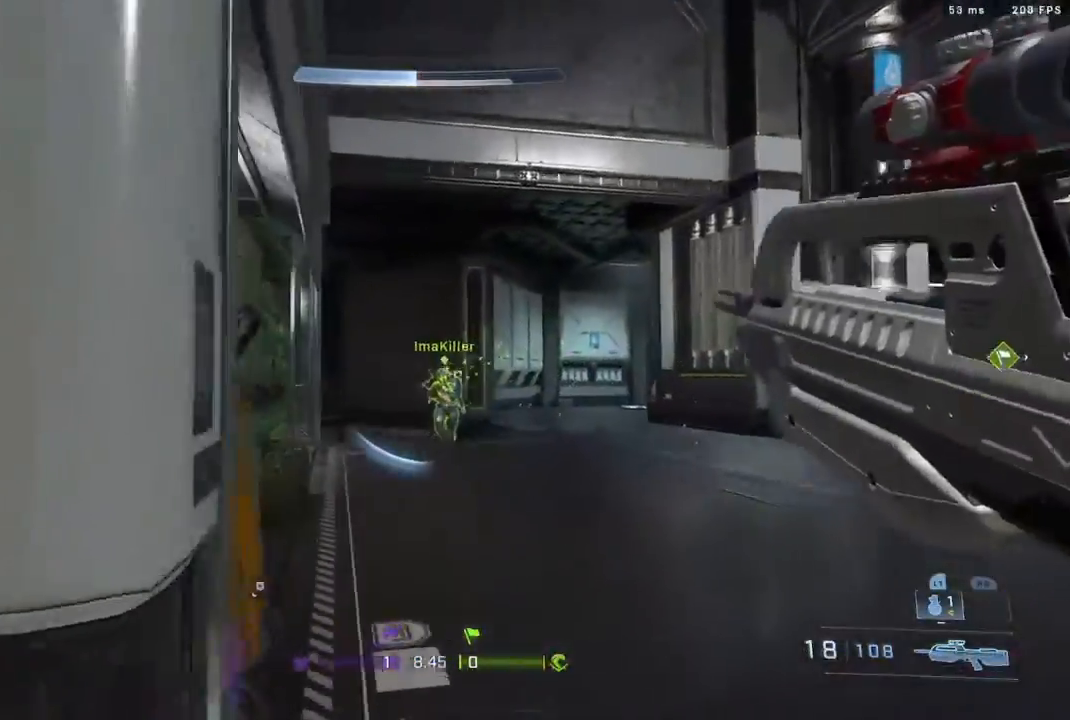
{"buttons": [], "left_stick": "up-right", "right_stick": "down-right", "events": [[83, "R2", "up"], [167, "R2", "down"], [200, "right_stick", "up-left"], [433, "R2", "up"], [433, "right_stick", "down-right"]]}
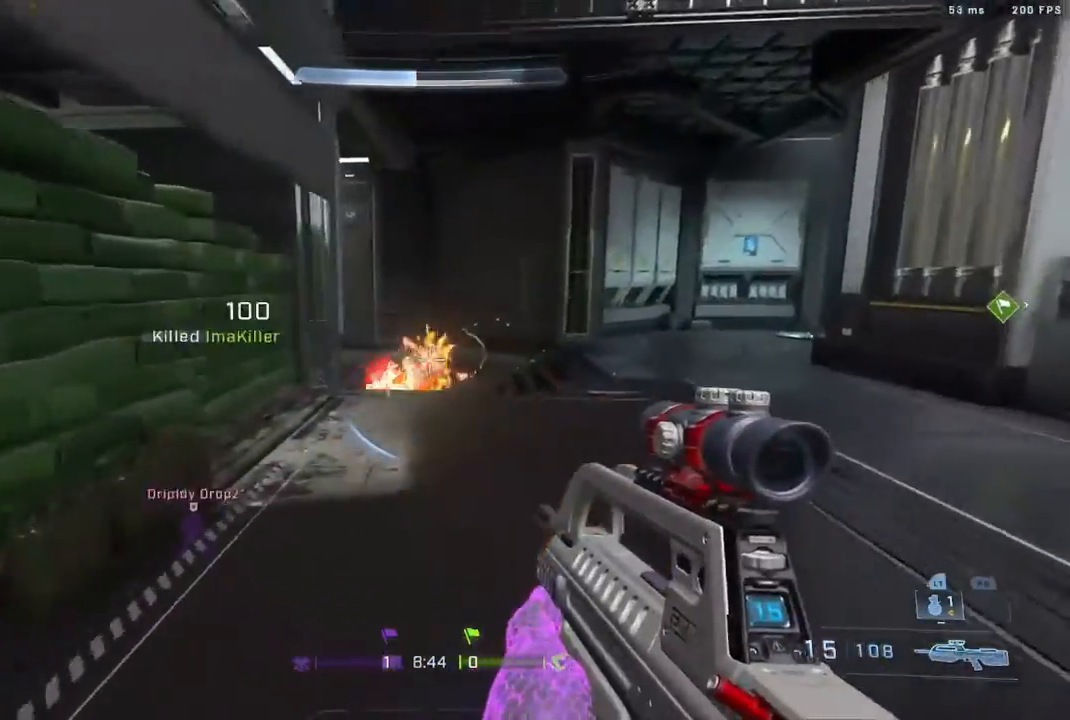
{"buttons": ["L3"], "left_stick": "up", "right_stick": "center", "events": [[17, "right_stick", "center"], [200, "right_stick", "right"], [300, "L3", "down"], [367, "left_stick", "up"], [400, "right_stick", "center"]]}
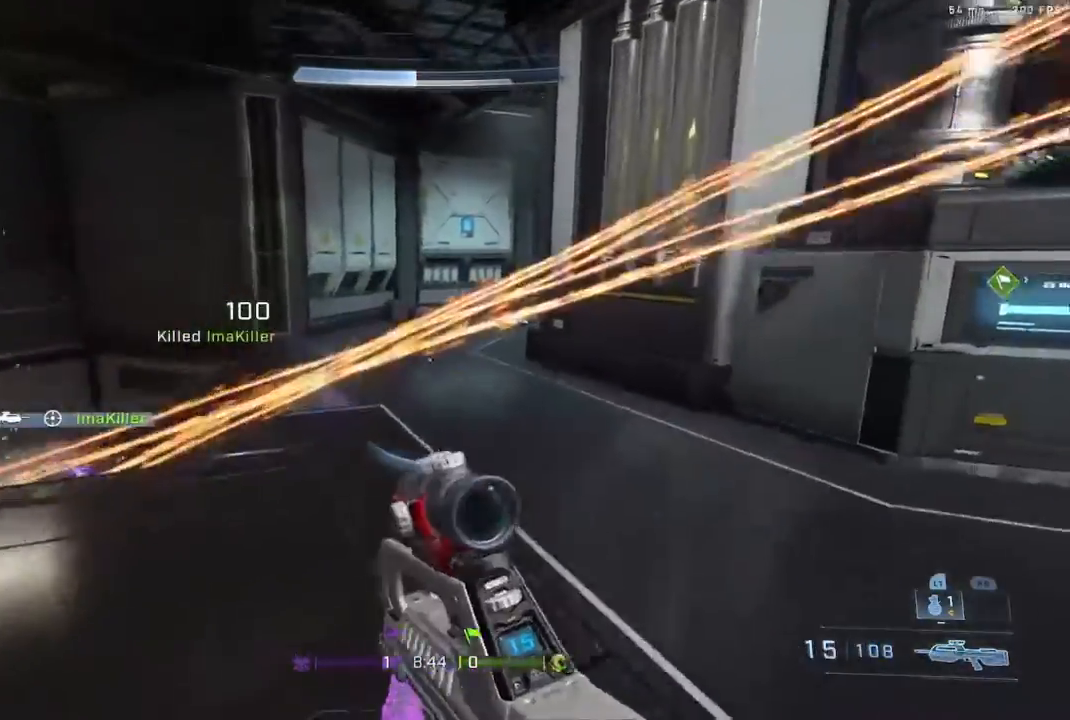
{"buttons": ["X"], "left_stick": "up", "right_stick": "center", "events": [[100, "B", "down"], [167, "L3", "up"], [217, "B", "up"], [433, "X", "down"]]}
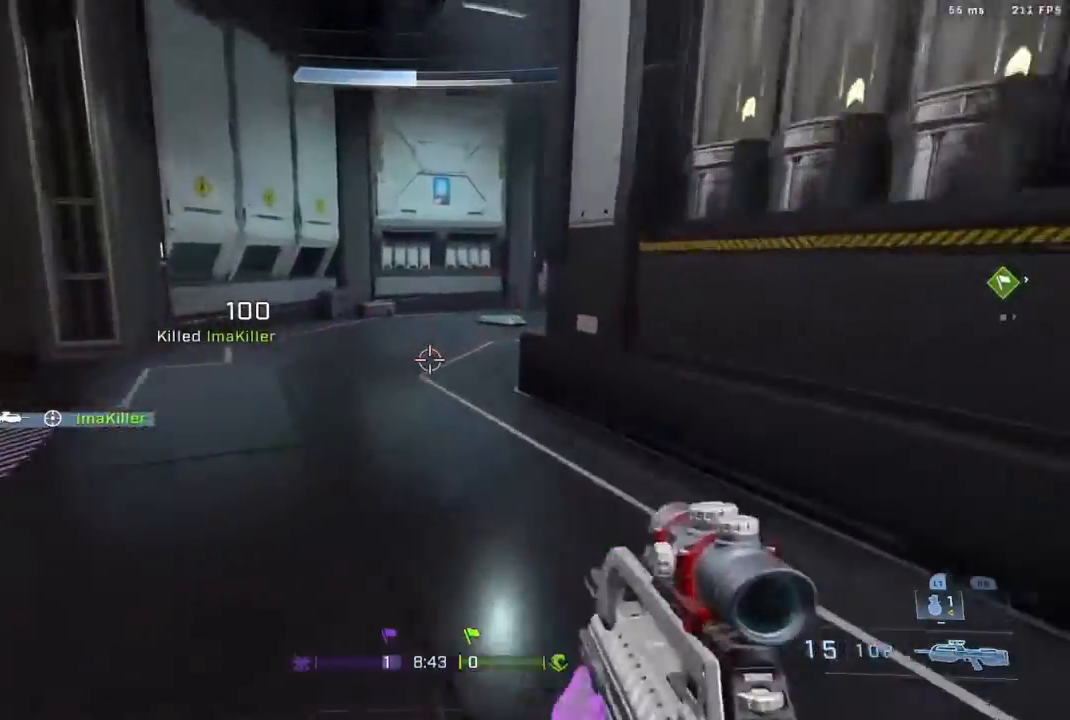
{"buttons": [], "left_stick": "up", "right_stick": "center", "events": [[17, "X", "up"], [333, "X", "down"], [417, "X", "up"]]}
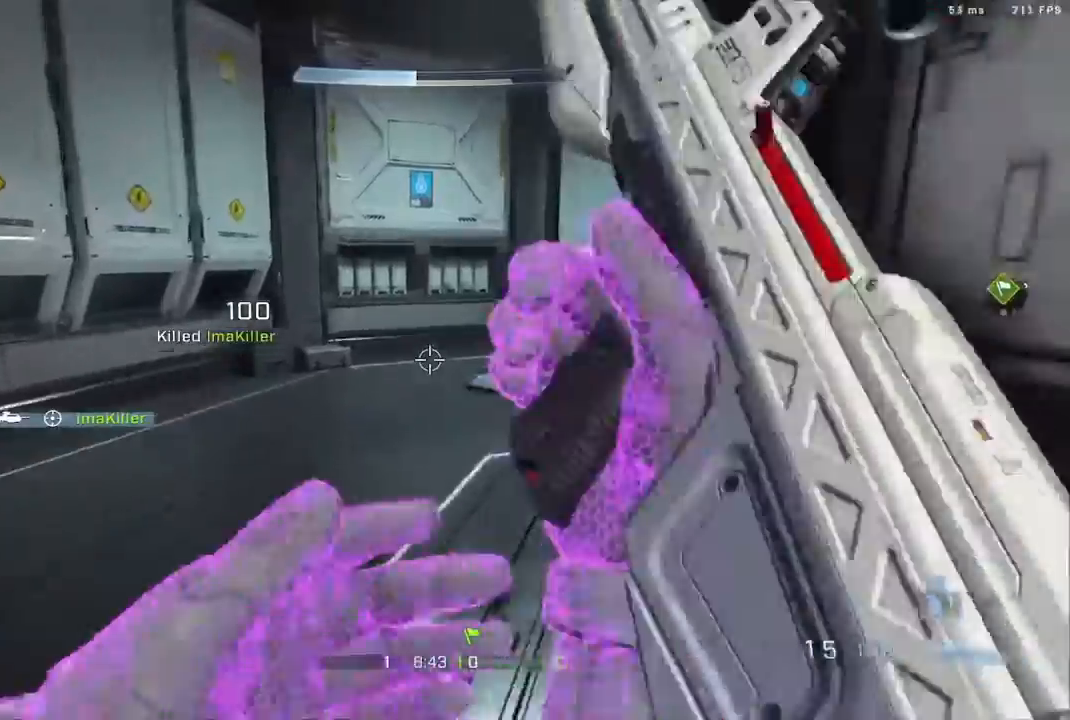
{"buttons": [], "left_stick": "up-left", "right_stick": "center", "events": [[17, "right_stick", "right"], [383, "left_stick", "up-left"], [417, "right_stick", "center"]]}
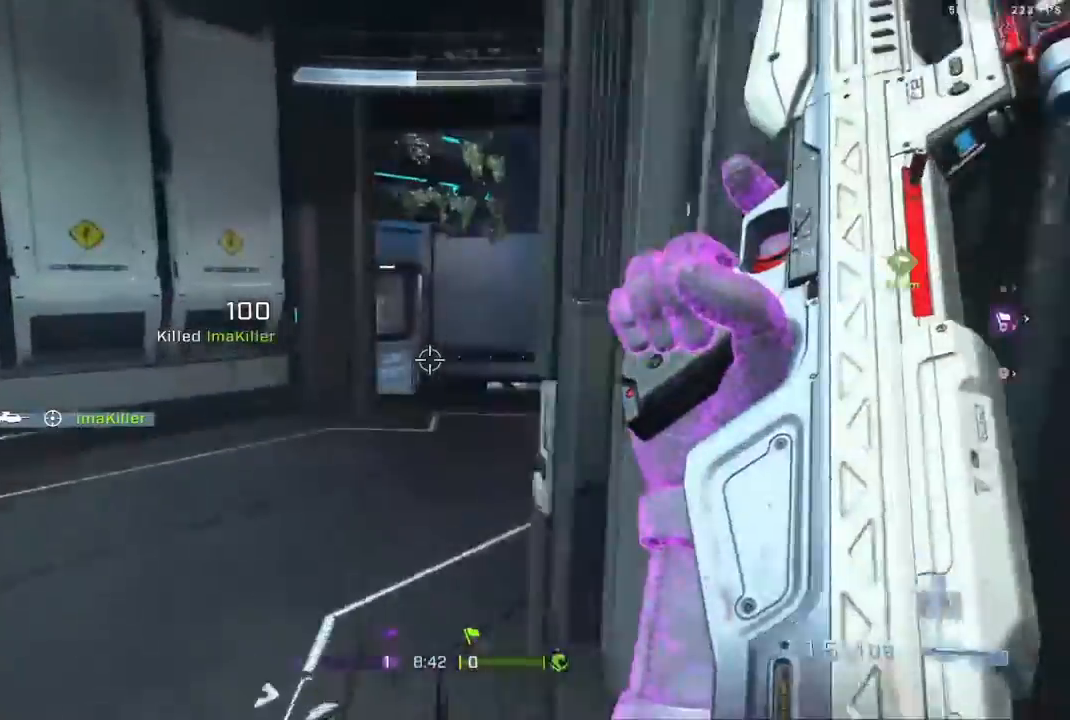
{"buttons": ["L3"], "left_stick": "up", "right_stick": "right", "events": [[50, "right_stick", "right"], [117, "left_stick", "up"], [267, "right_stick", "center"], [417, "L3", "down"], [417, "right_stick", "right"]]}
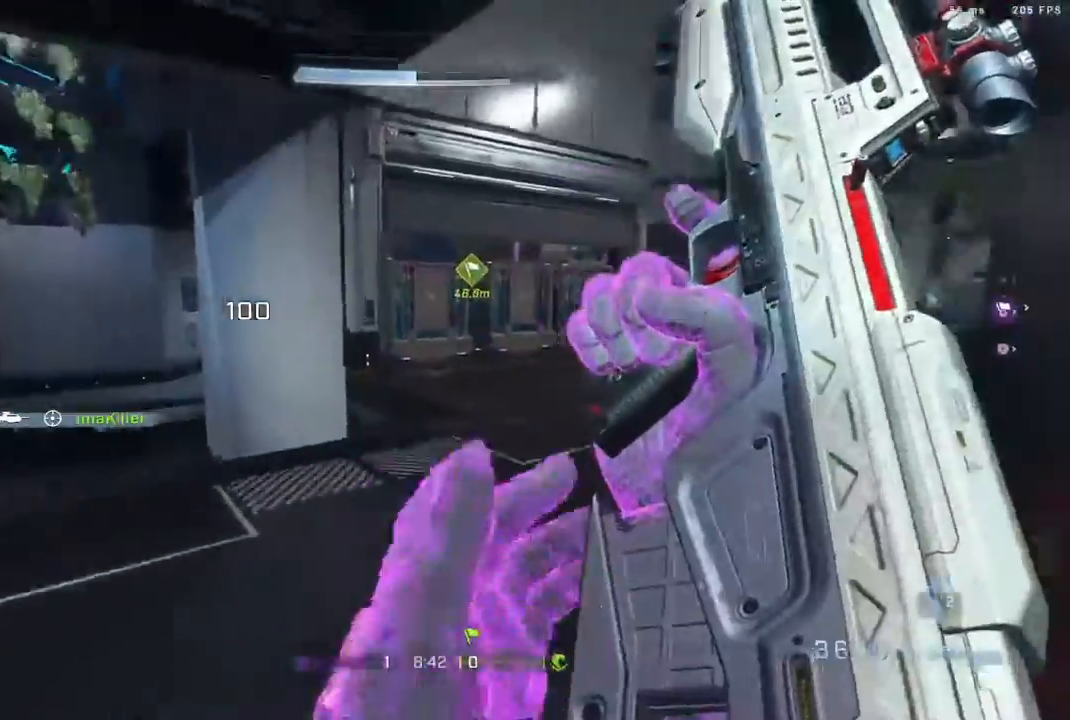
{"buttons": ["L3"], "left_stick": "up", "right_stick": "right", "events": [[183, "right_stick", "center"], [400, "right_stick", "right"]]}
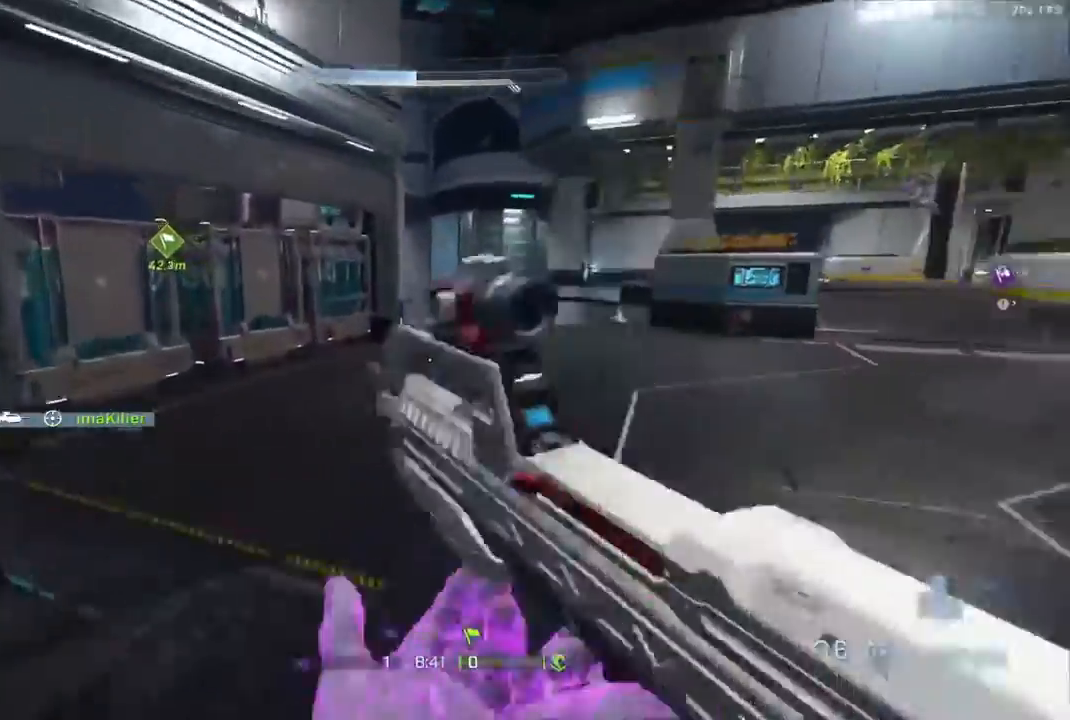
{"buttons": [], "left_stick": "up", "right_stick": "center", "events": [[50, "B", "down"], [50, "L3", "up"], [217, "B", "up"], [267, "A", "down"], [383, "right_stick", "center"], [400, "A", "up"]]}
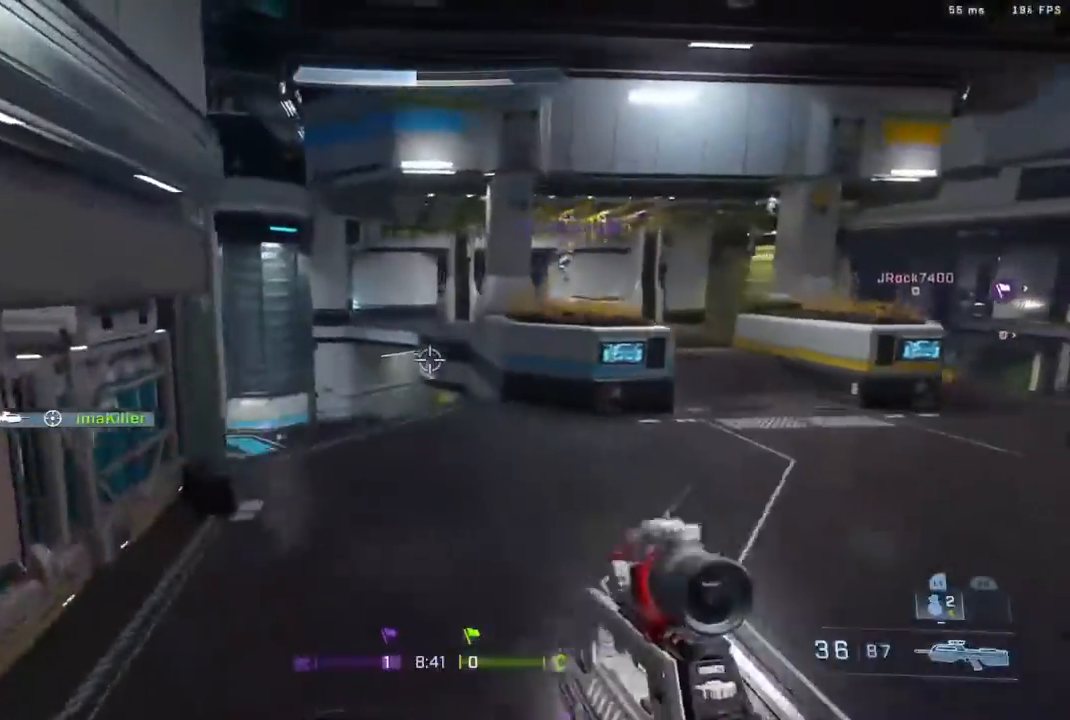
{"buttons": [], "left_stick": "up", "right_stick": "center", "events": [[150, "right_stick", "up-right"], [367, "right_stick", "center"]]}
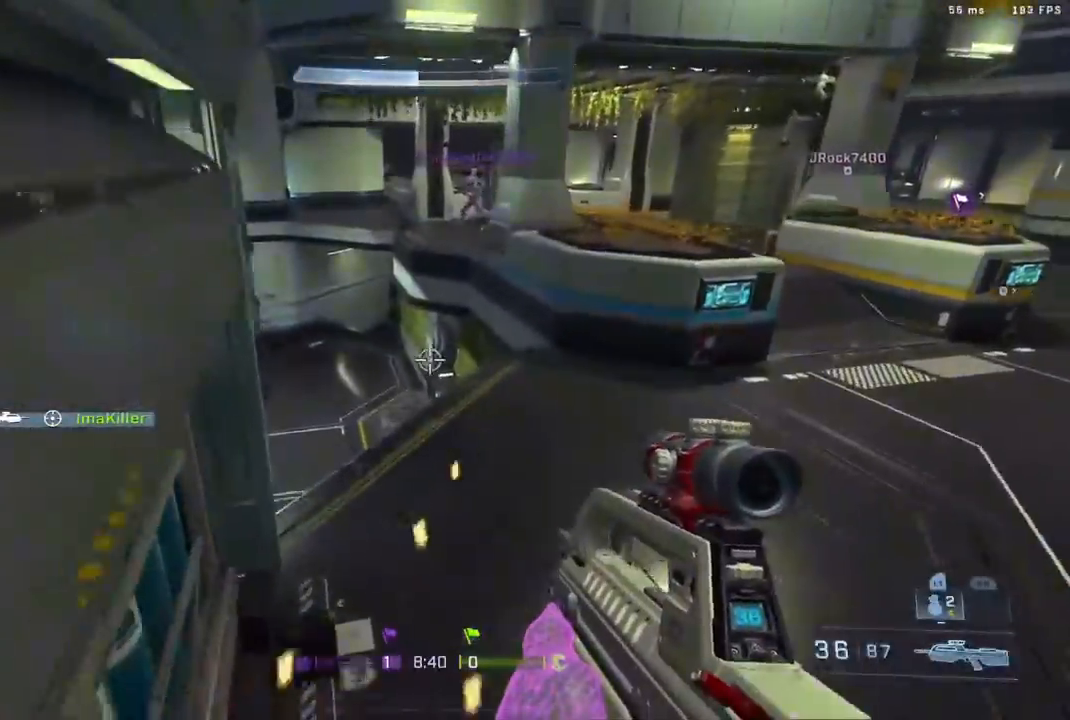
{"buttons": [], "left_stick": "up-right", "right_stick": "left", "events": [[17, "right_stick", "down"], [167, "right_stick", "left"], [350, "left_stick", "up-right"]]}
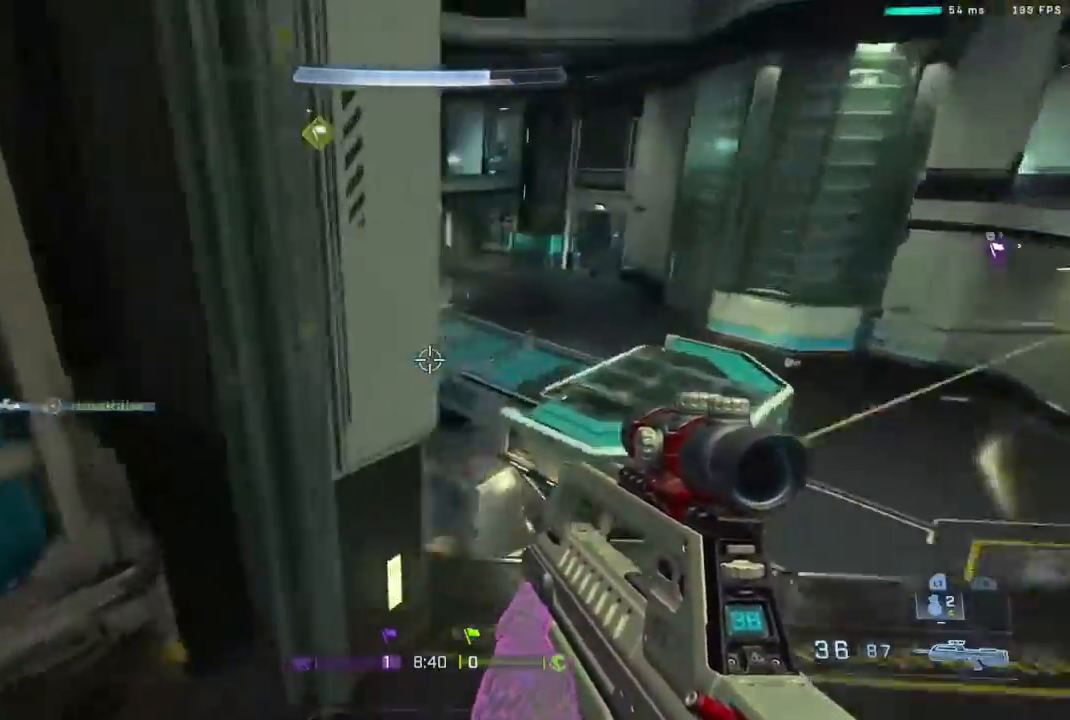
{"buttons": [], "left_stick": "up", "right_stick": "up-left", "events": [[117, "right_stick", "center"], [267, "left_stick", "down-left"], [317, "B", "down"], [317, "right_stick", "up"], [367, "B", "up"], [417, "right_stick", "up-left"], [450, "left_stick", "up"]]}
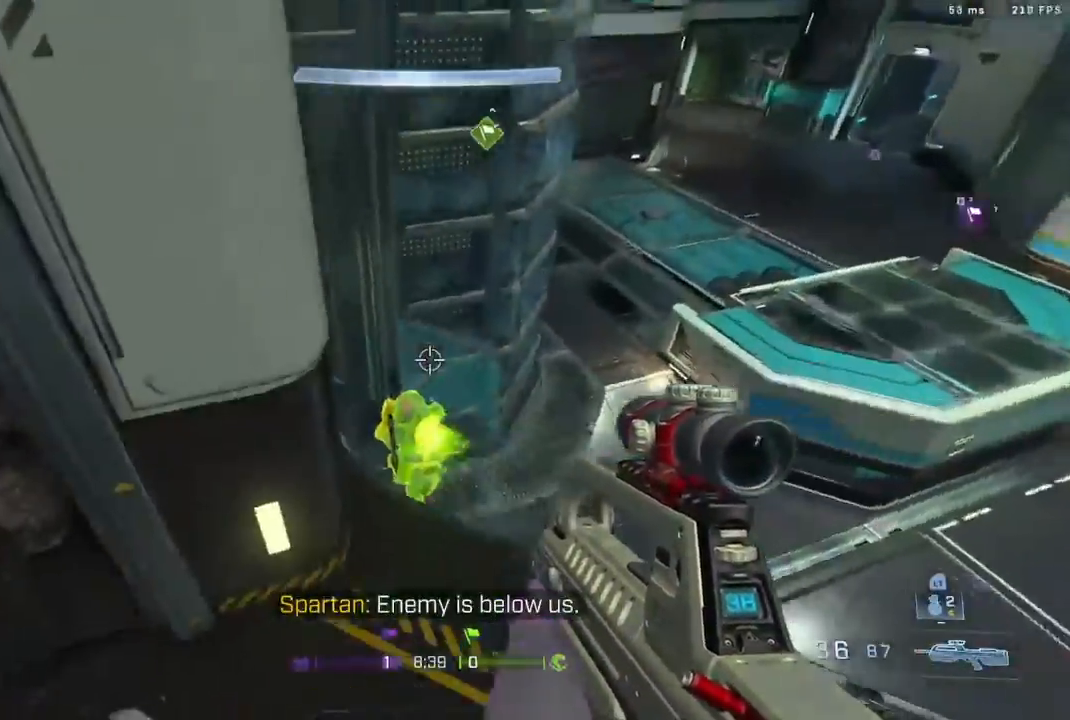
{"buttons": ["R2"], "left_stick": "up-right", "right_stick": "up", "events": [[17, "left_stick", "up-right"], [133, "R2", "down"], [133, "right_stick", "up"], [300, "R2", "up"], [300, "left_stick", "up-left"], [433, "R2", "down"], [483, "left_stick", "up-right"]]}
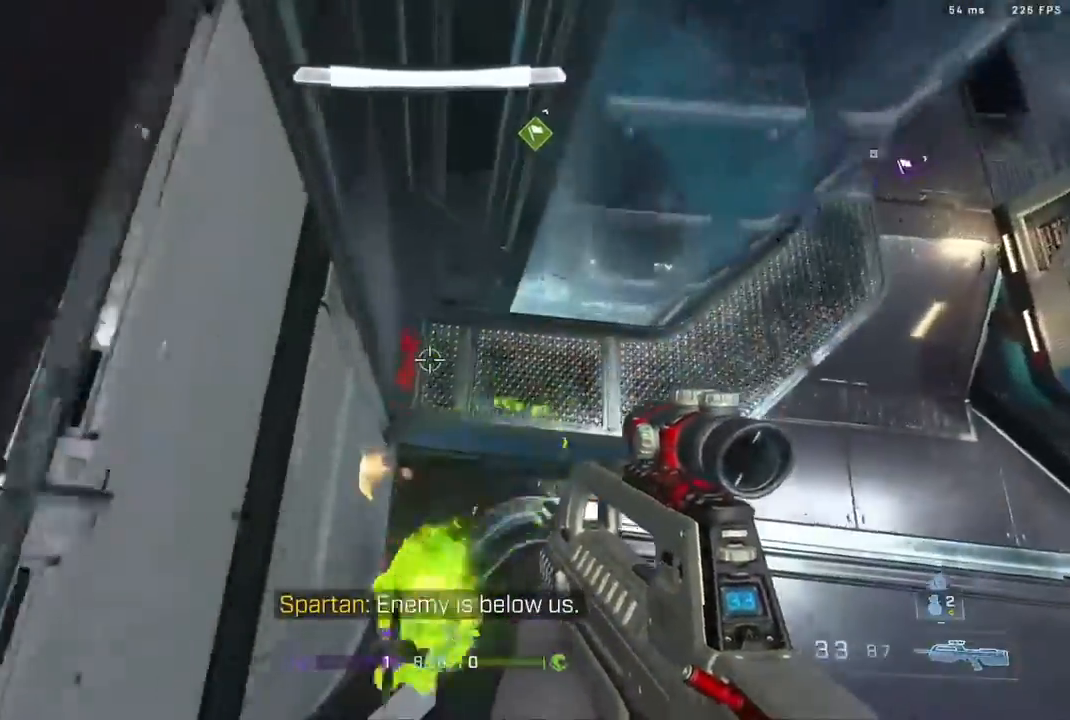
{"buttons": [], "left_stick": "down-left", "right_stick": "down-left", "events": [[50, "R2", "up"], [50, "left_stick", "down"], [67, "L1", "down"], [200, "L1", "up"], [200, "right_stick", "left"], [300, "L3", "down"], [367, "right_stick", "down-left"], [417, "L3", "up"], [500, "left_stick", "down-left"]]}
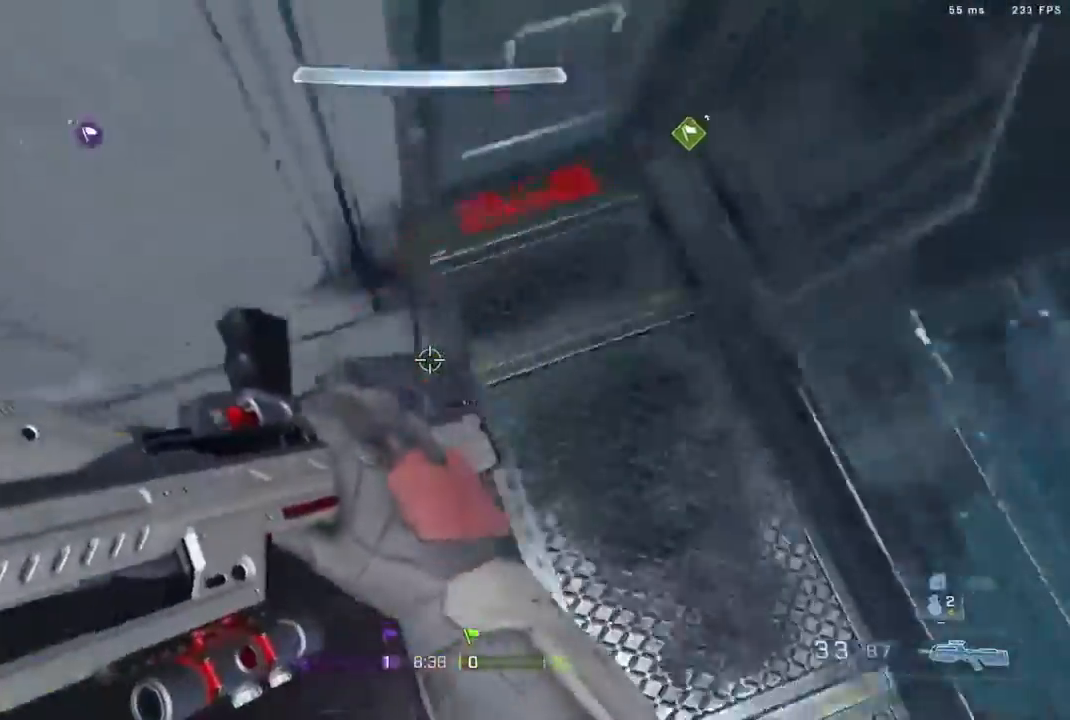
{"buttons": [], "left_stick": "down-left", "right_stick": "down", "events": [[450, "right_stick", "down"]]}
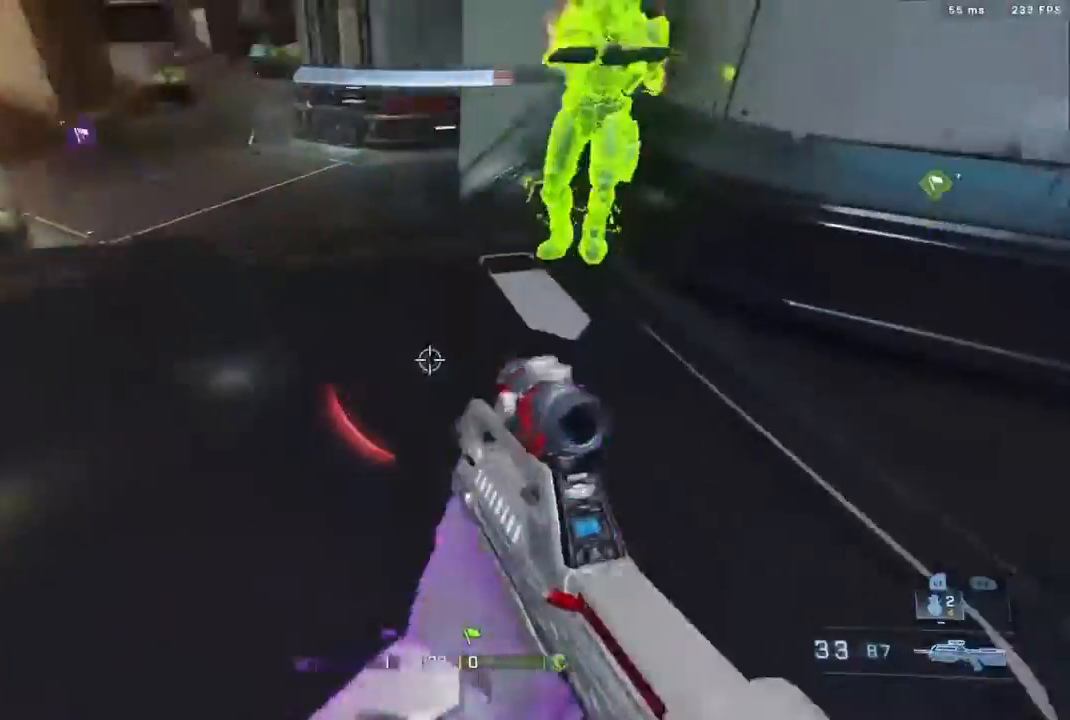
{"buttons": ["L1"], "left_stick": "up", "right_stick": "down-left", "events": [[50, "left_stick", "up-right"], [150, "right_stick", "down-right"], [167, "left_stick", "up"], [250, "right_stick", "down"], [283, "R2", "down"], [450, "right_stick", "down-left"], [467, "R2", "up"], [500, "L1", "down"]]}
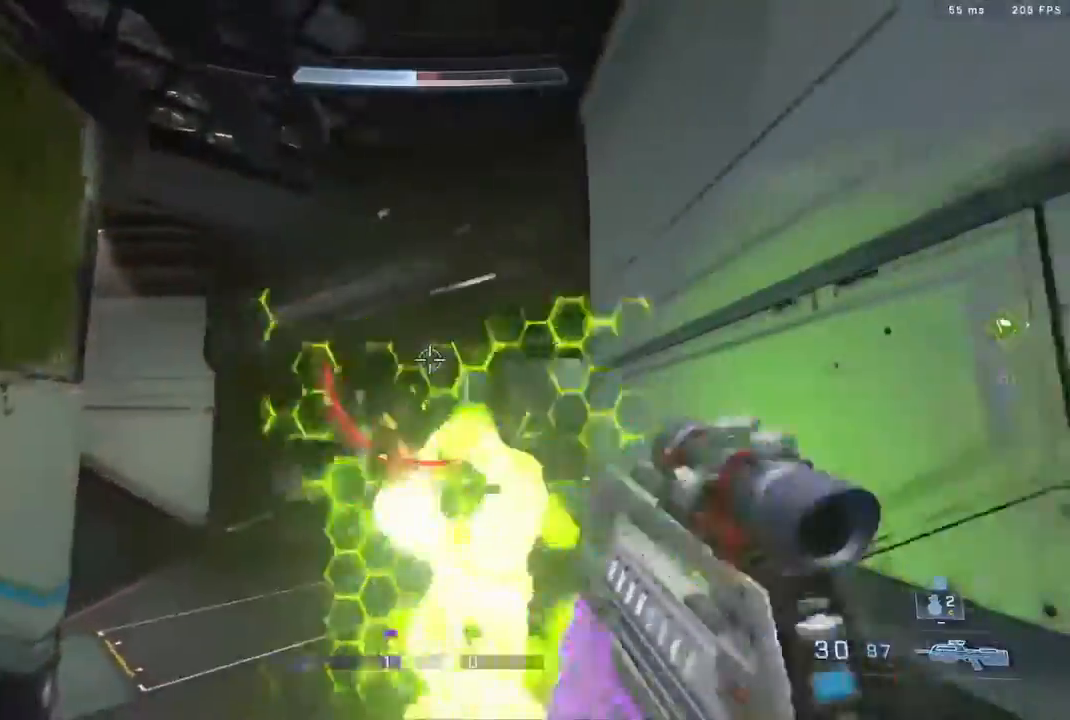
{"buttons": ["L3"], "left_stick": "up", "right_stick": "up", "events": [[117, "L1", "up"], [117, "left_stick", "up-right"], [117, "right_stick", "up-left"], [167, "right_stick", "up-right"], [333, "right_stick", "up-left"], [383, "L3", "down"], [383, "left_stick", "up"], [467, "right_stick", "up"]]}
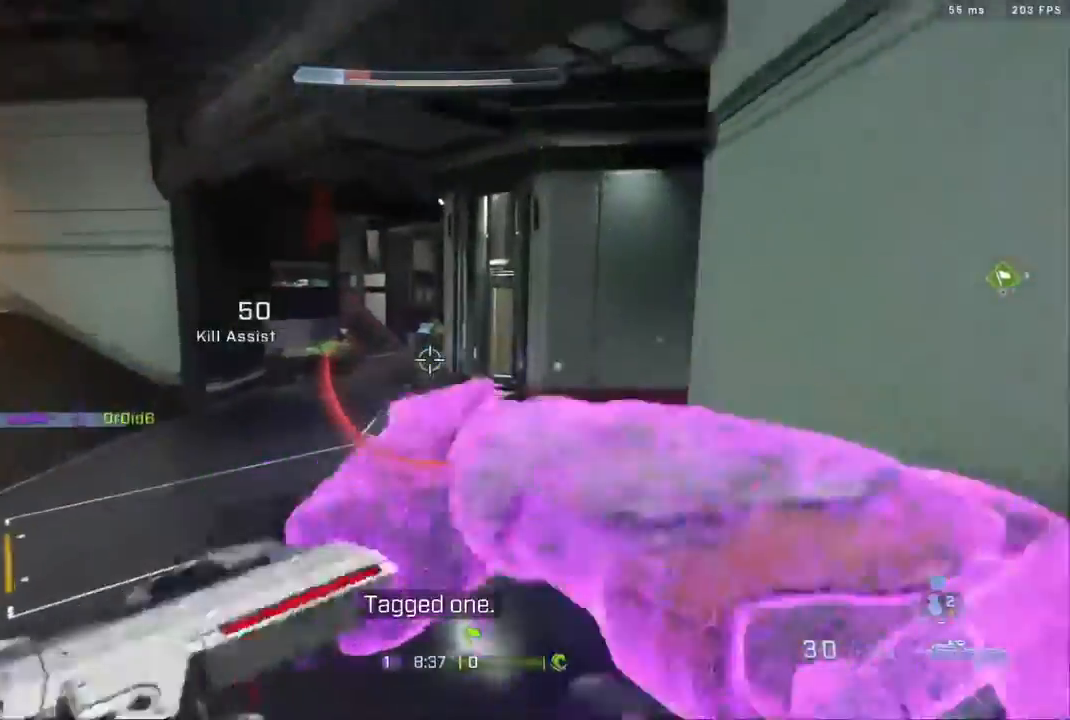
{"buttons": ["L3"], "left_stick": "up", "right_stick": "up", "events": [[33, "right_stick", "up-right"], [100, "L3", "up"], [200, "L3", "down"], [450, "right_stick", "up"]]}
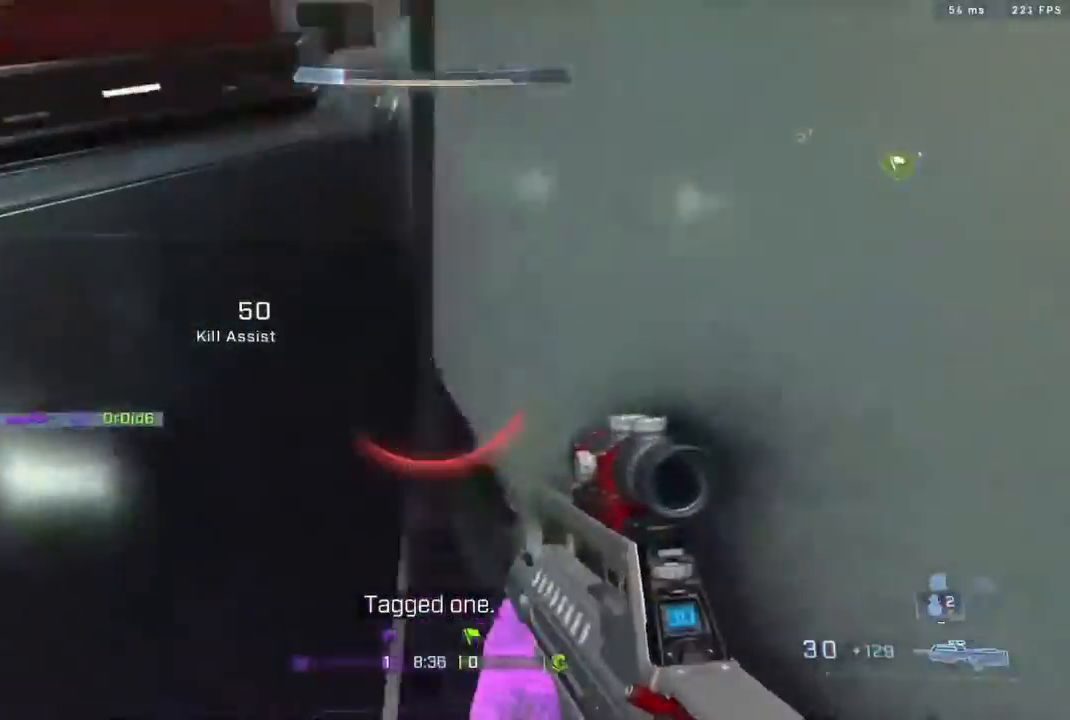
{"buttons": ["B", "L3"], "left_stick": "up", "right_stick": "down-right", "events": [[133, "L3", "up"], [250, "right_stick", "down-right"], [267, "L3", "down"], [417, "B", "down"]]}
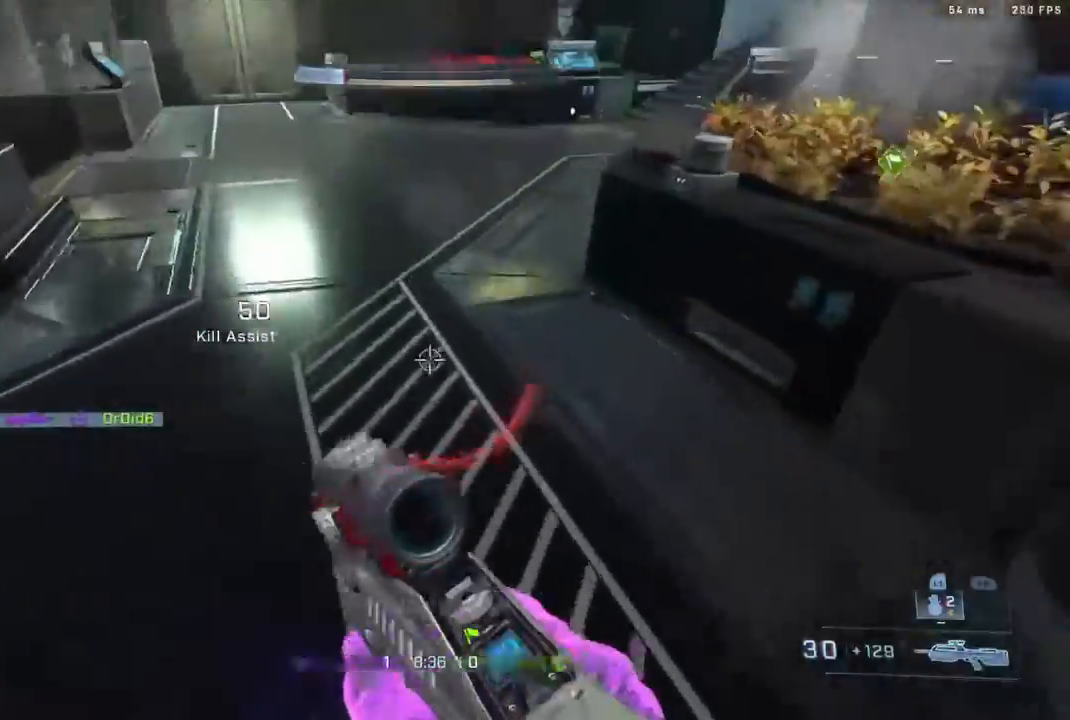
{"buttons": [], "left_stick": "up", "right_stick": "center", "events": [[50, "L3", "up"], [67, "B", "up"], [467, "right_stick", "center"]]}
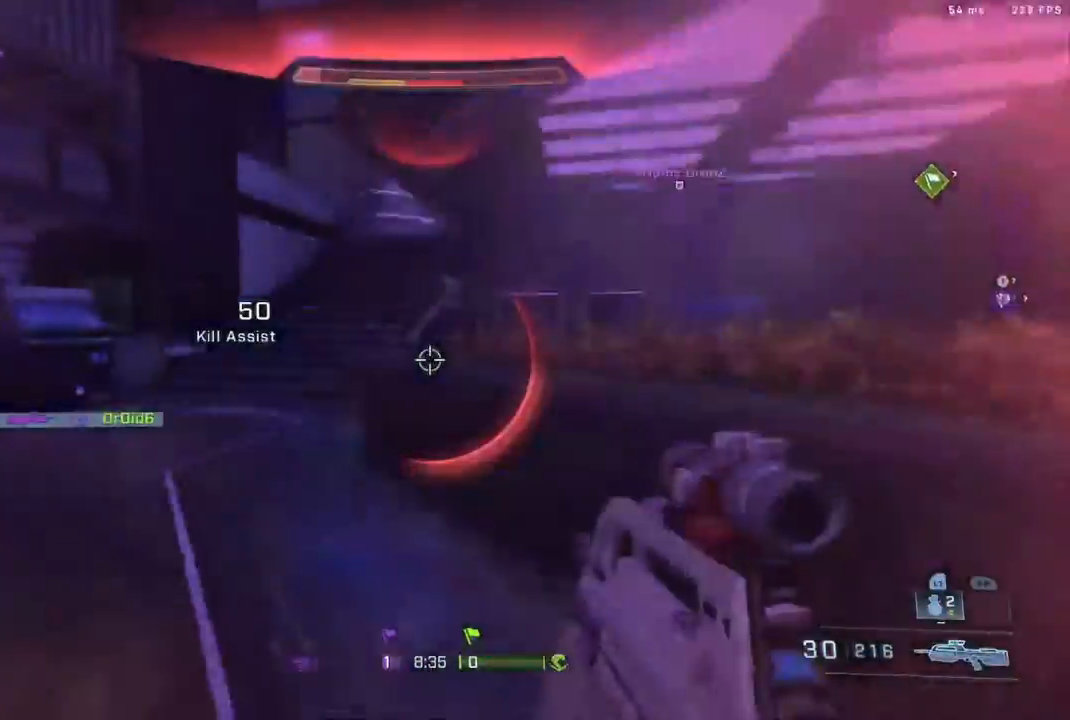
{"buttons": [], "left_stick": "up", "right_stick": "down-right", "events": [[17, "L3", "down"], [150, "right_stick", "down"], [183, "L3", "up"], [283, "L3", "down"], [283, "right_stick", "down-right"], [433, "L3", "up"]]}
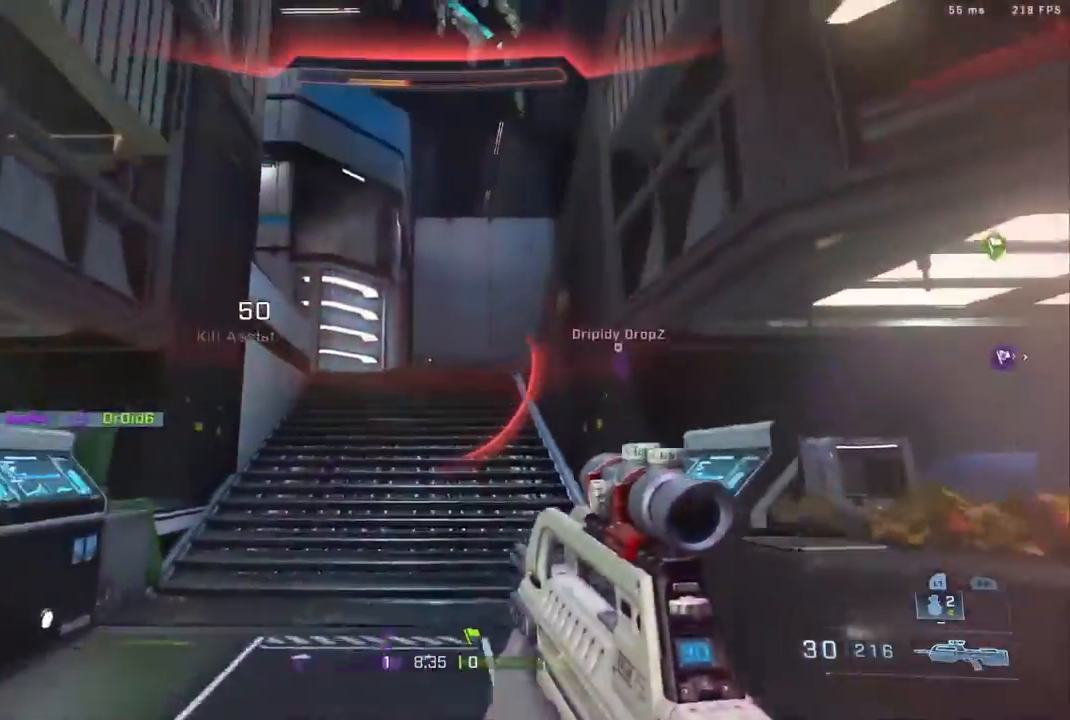
{"buttons": [], "left_stick": "up", "right_stick": "right", "events": [[50, "L3", "down"], [50, "right_stick", "up-right"], [283, "B", "down"], [283, "L3", "up"], [300, "right_stick", "right"], [467, "B", "up"]]}
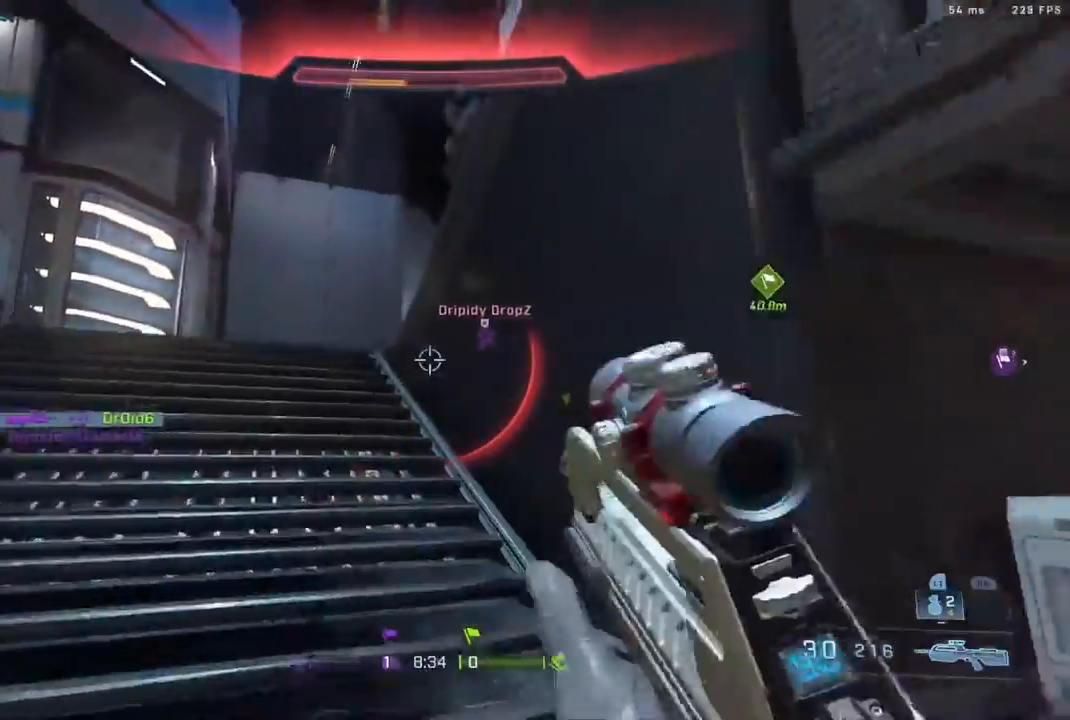
{"buttons": [], "left_stick": "up", "right_stick": "right", "events": [[83, "A", "down"], [167, "A", "up"], [167, "right_stick", "center"], [250, "X", "down"], [350, "X", "up"], [467, "right_stick", "right"]]}
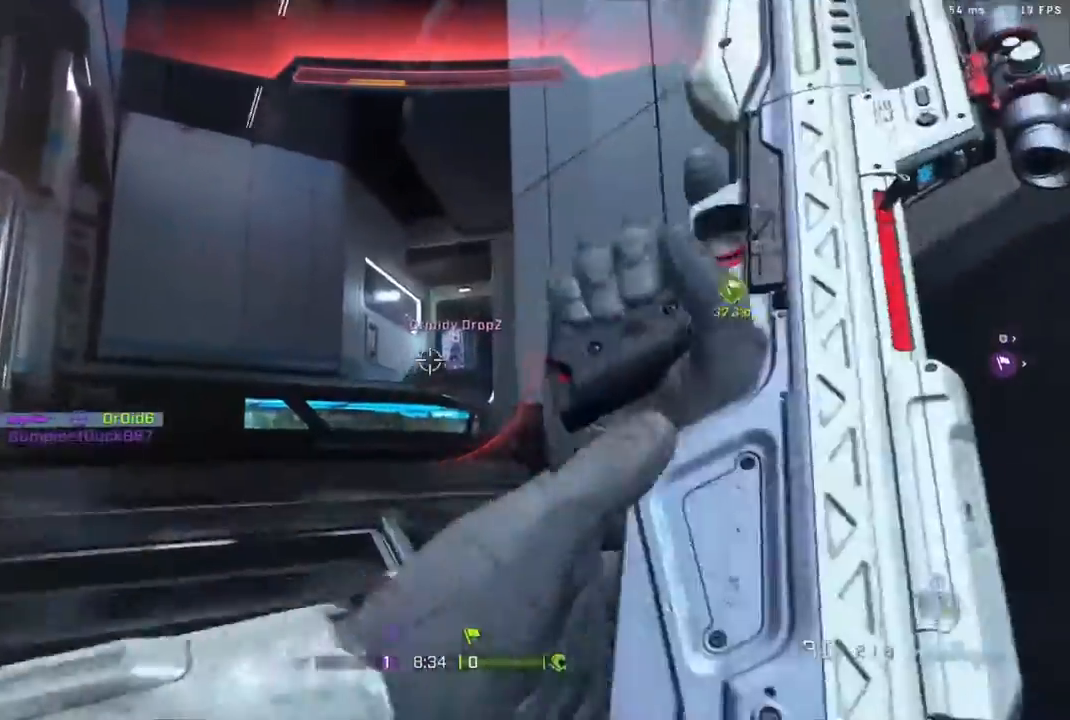
{"buttons": [], "left_stick": "up-left", "right_stick": "center", "events": [[17, "left_stick", "up-left"], [133, "right_stick", "up"], [183, "right_stick", "center"]]}
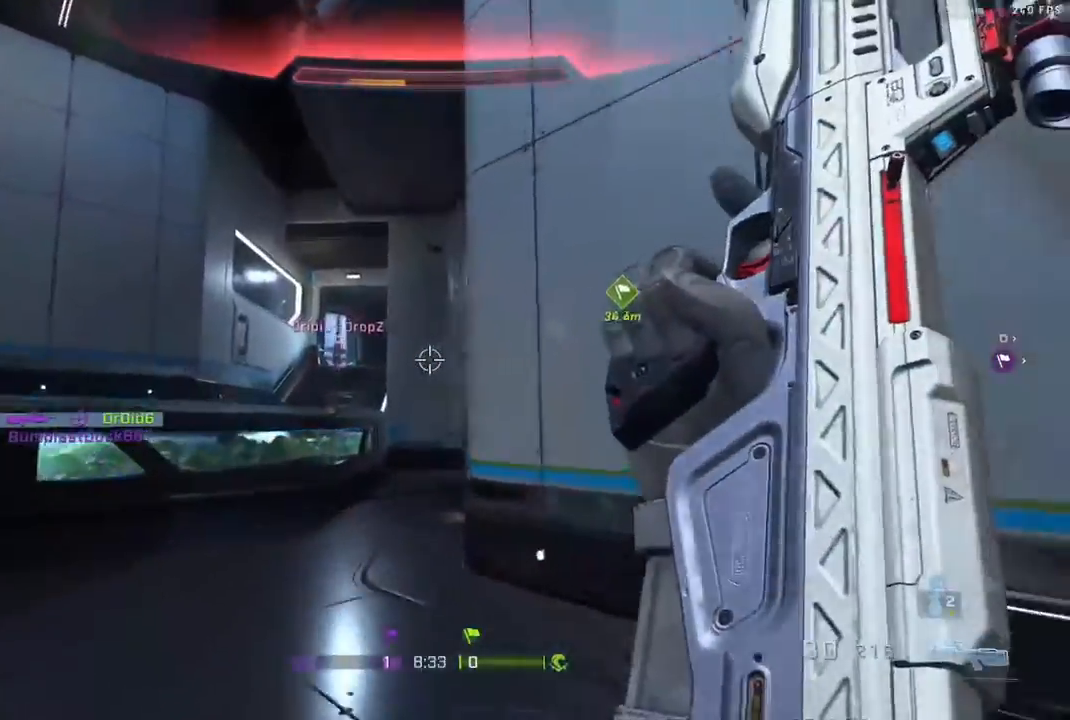
{"buttons": ["L3"], "left_stick": "up-left", "right_stick": "center", "events": [[333, "L3", "down"]]}
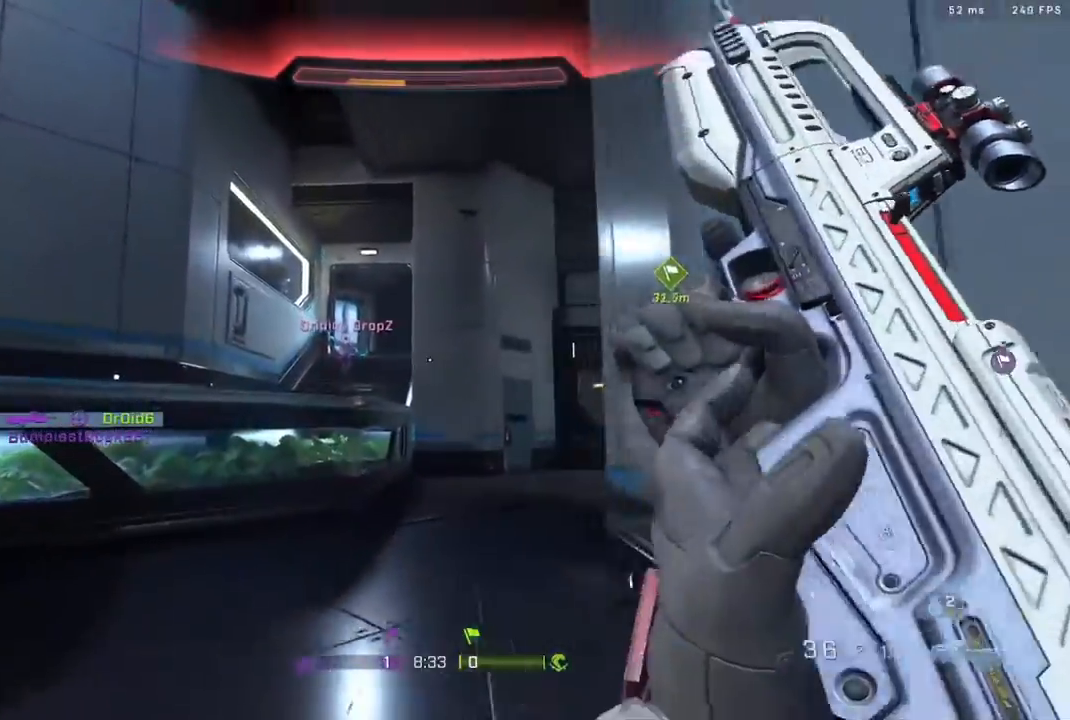
{"buttons": [], "left_stick": "up-left", "right_stick": "center", "events": [[83, "right_stick", "right"], [133, "L3", "up"], [183, "right_stick", "up-right"], [333, "right_stick", "center"]]}